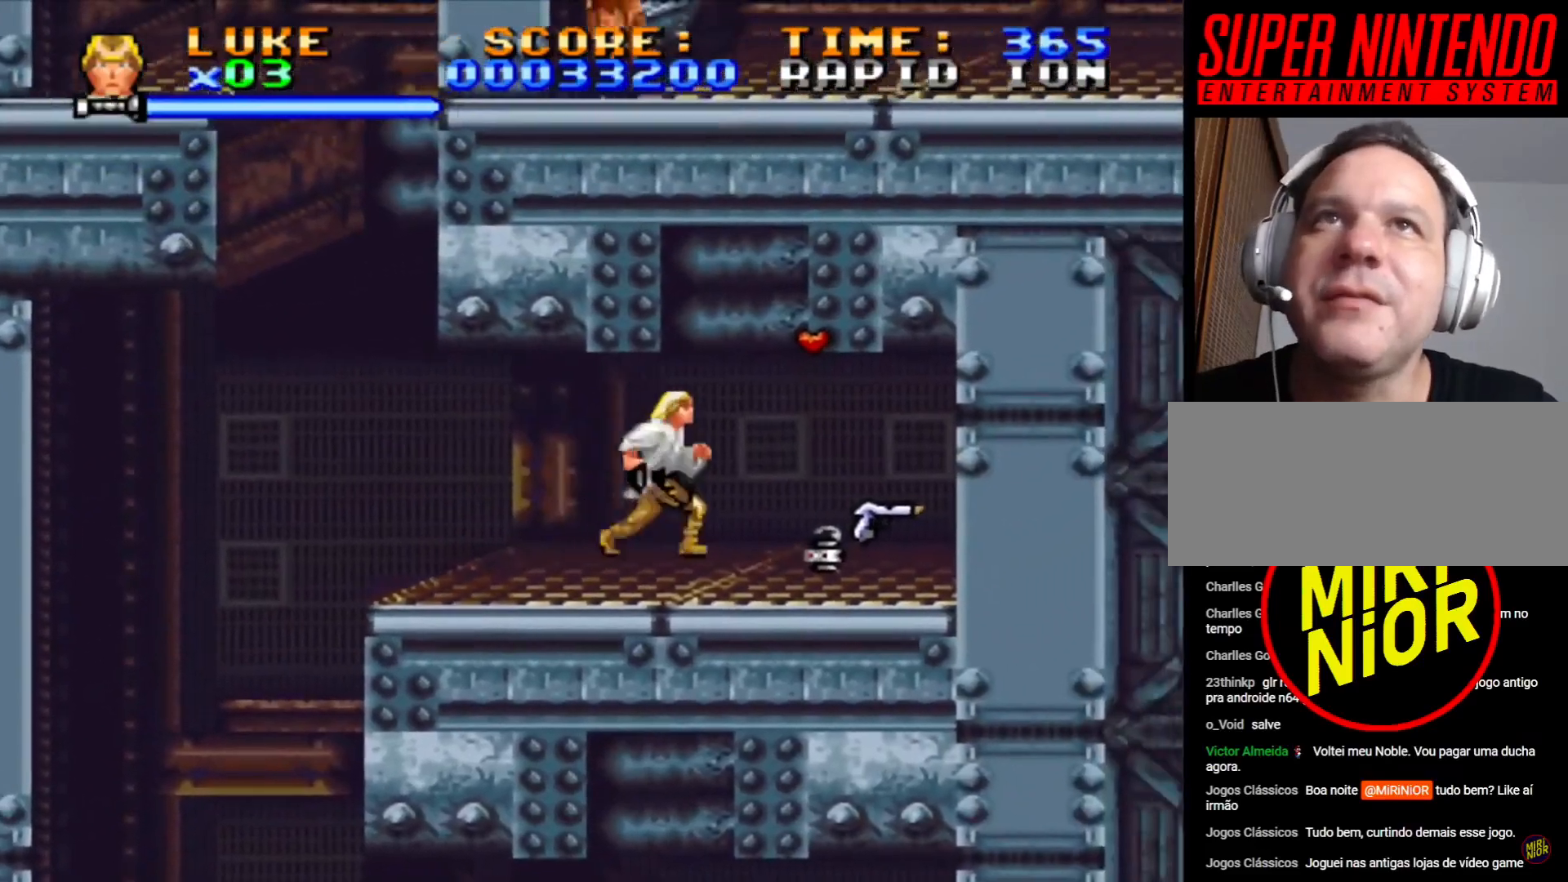
Gameplay with a controller (PlayStation layout); each line is a JSON object with the inputs held at the frame after it. "events" lists button and stick changes between this image and that frame as [ms after this image, input, new state], when the widget could be followed in between. Not read: L2 L3 R2 R3.
{"buttons": [], "events": [[350, "DPAD_DOWN", "down"], [383, "DPAD_RIGHT", "up"], [500, "DPAD_DOWN", "up"]]}
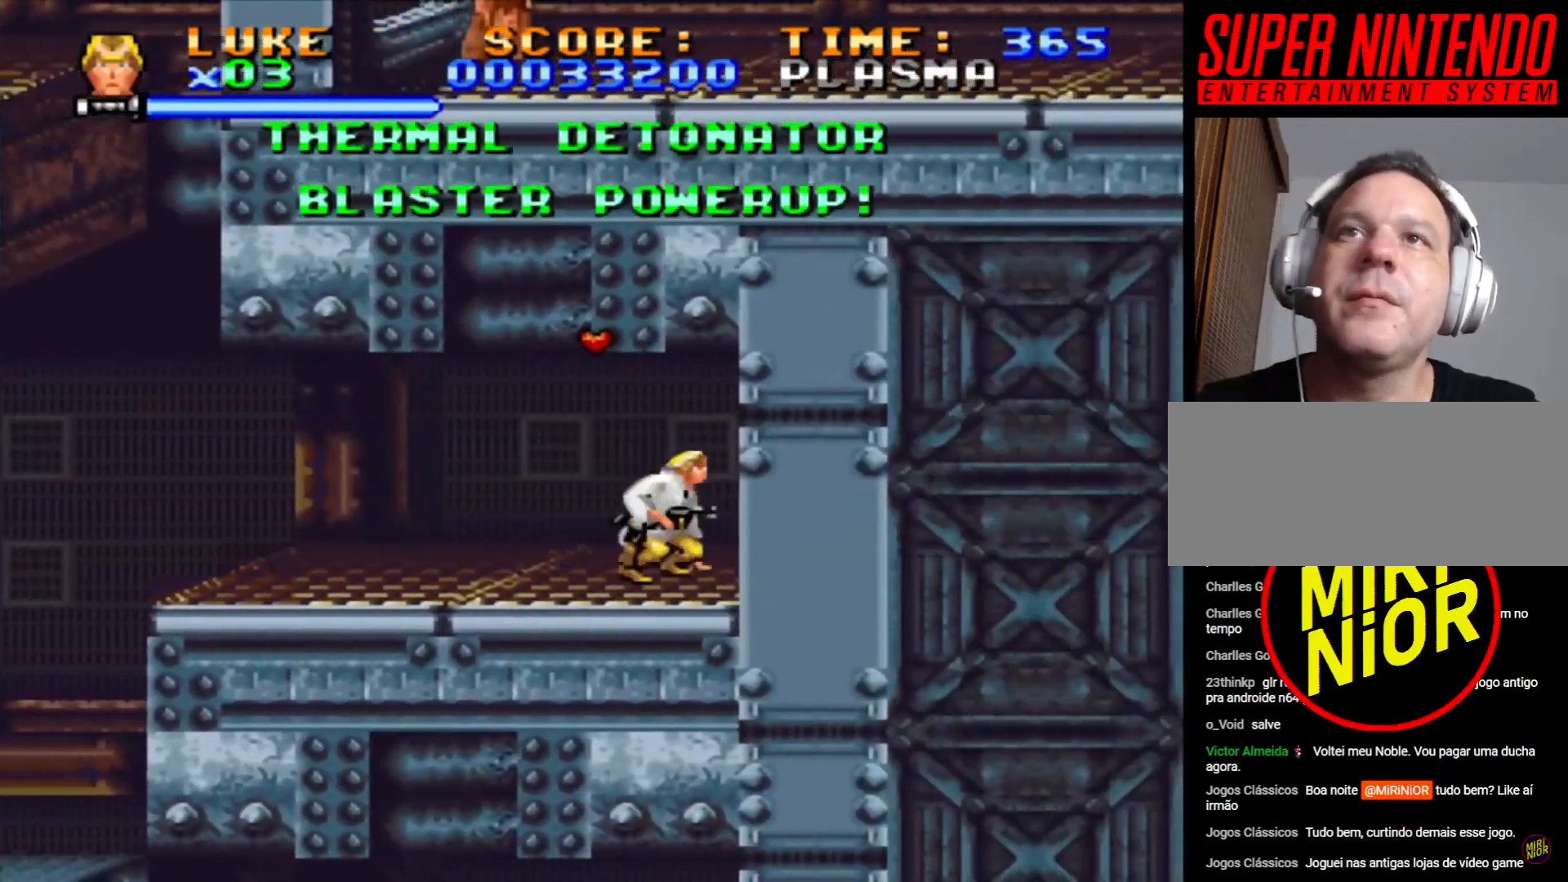
{"buttons": ["DPAD_UP", "DPAD_LEFT"], "events": [[133, "DPAD_DOWN", "down"], [183, "DPAD_DOWN", "up"], [283, "DPAD_UP", "down"], [300, "DPAD_LEFT", "down"]]}
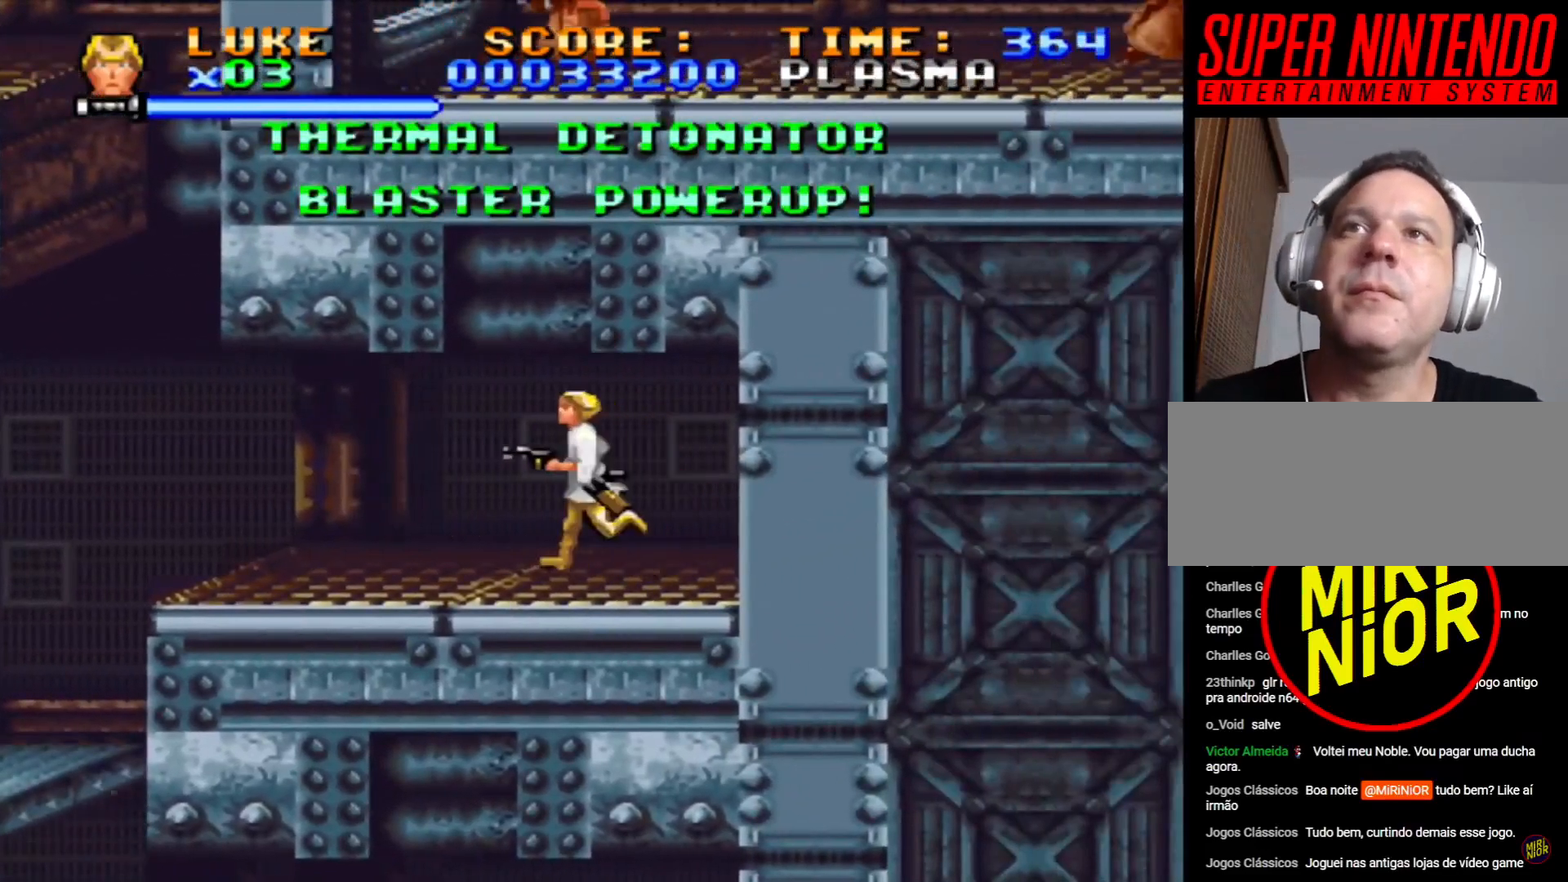
{"buttons": ["DPAD_LEFT"], "events": [[167, "CROSS", "down"], [267, "CROSS", "up"], [383, "DPAD_UP", "up"]]}
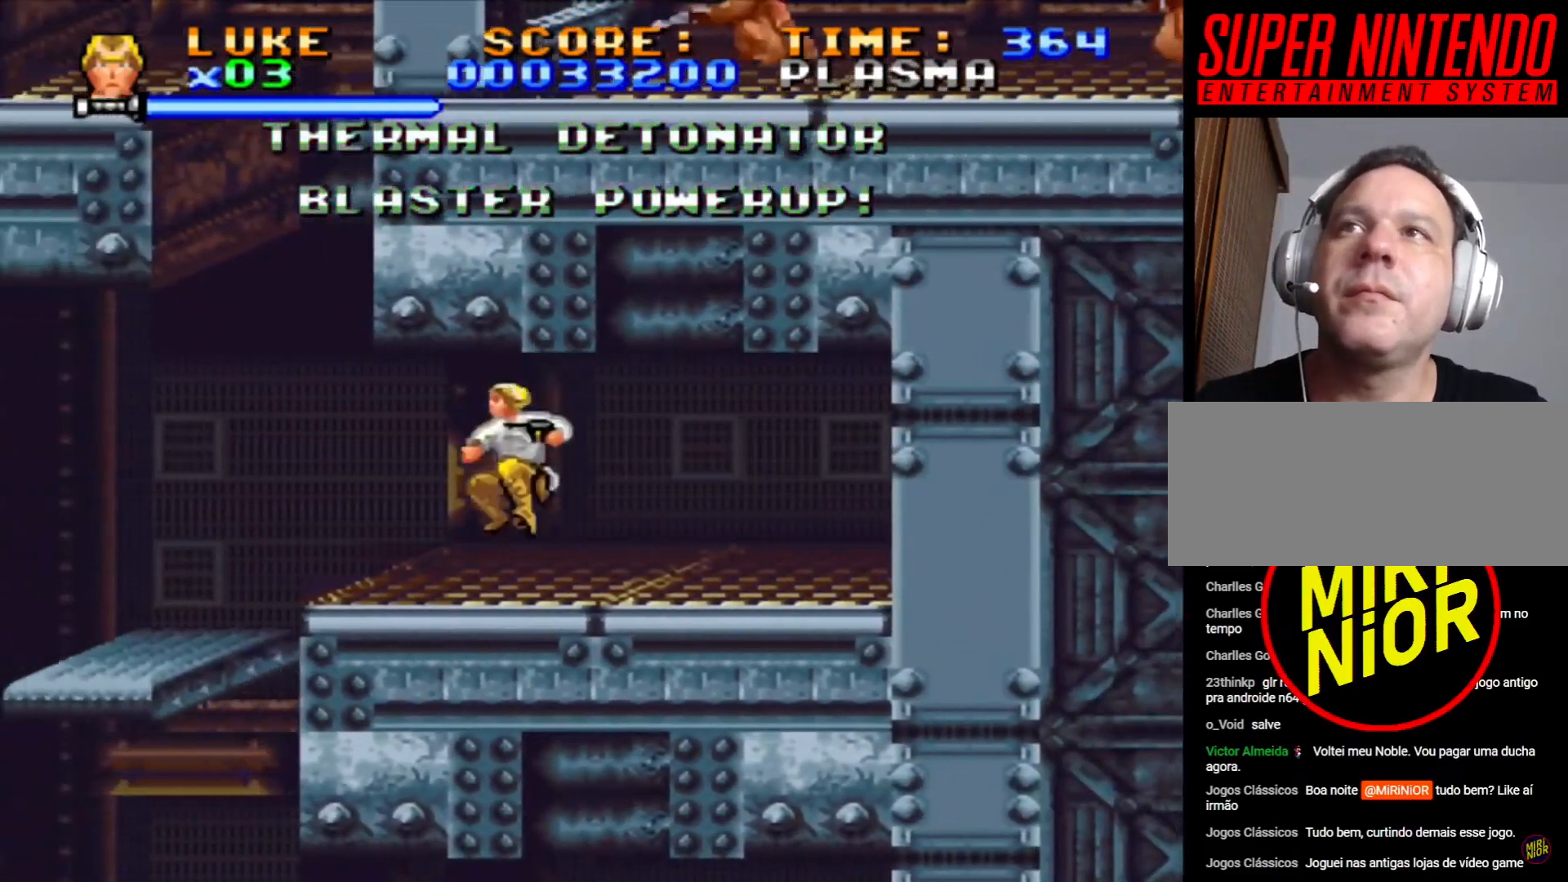
{"buttons": ["DPAD_LEFT"], "events": []}
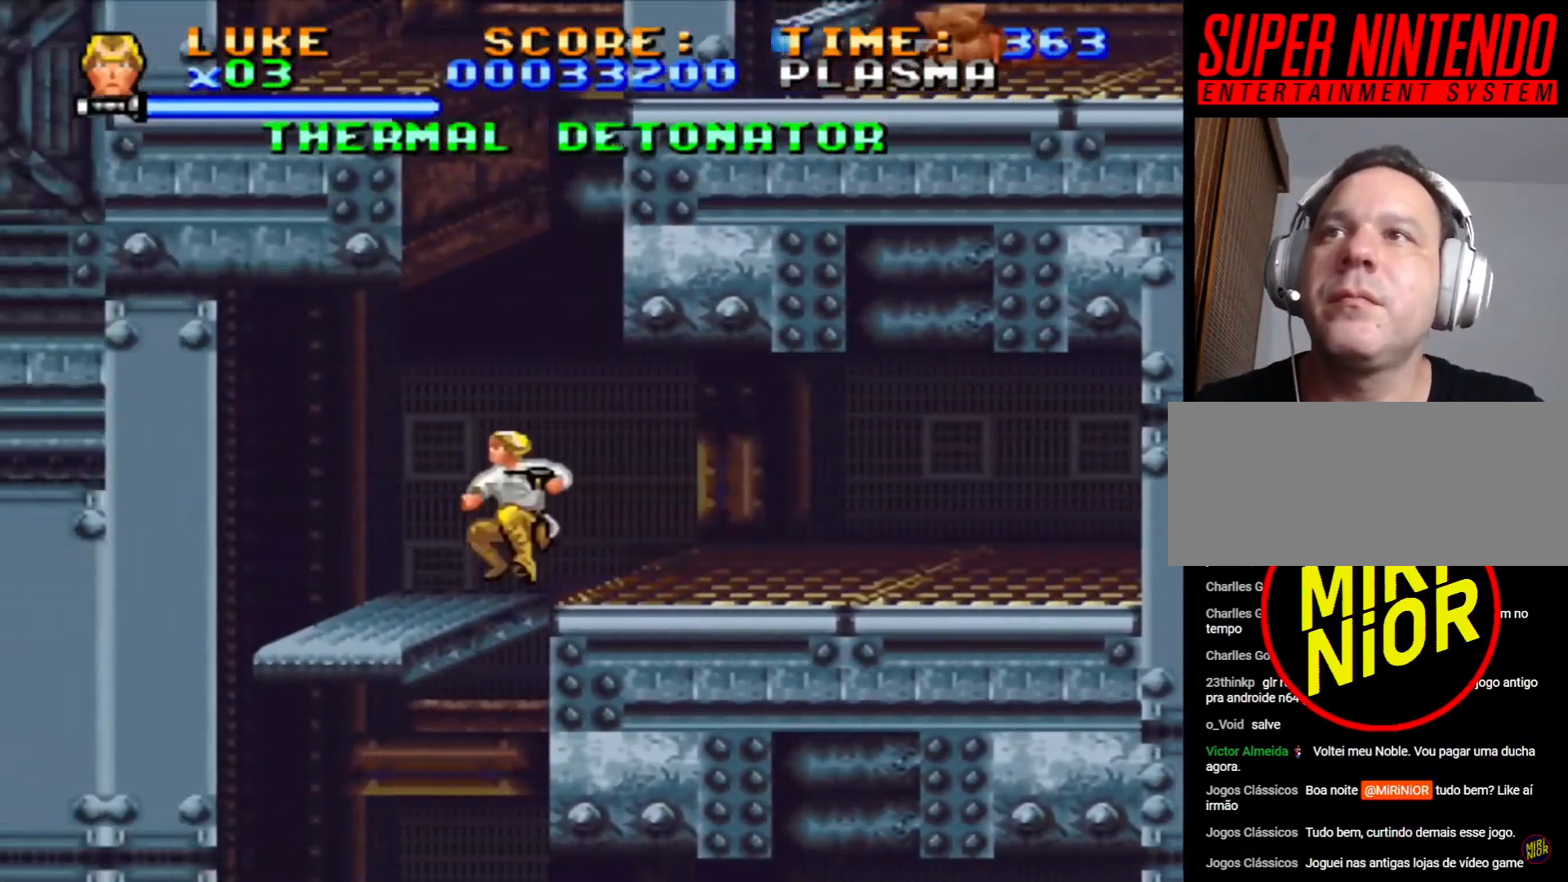
{"buttons": ["SQUARE"], "events": [[283, "DPAD_LEFT", "up"], [350, "DPAD_RIGHT", "down"], [400, "DPAD_RIGHT", "up"], [467, "SQUARE", "down"]]}
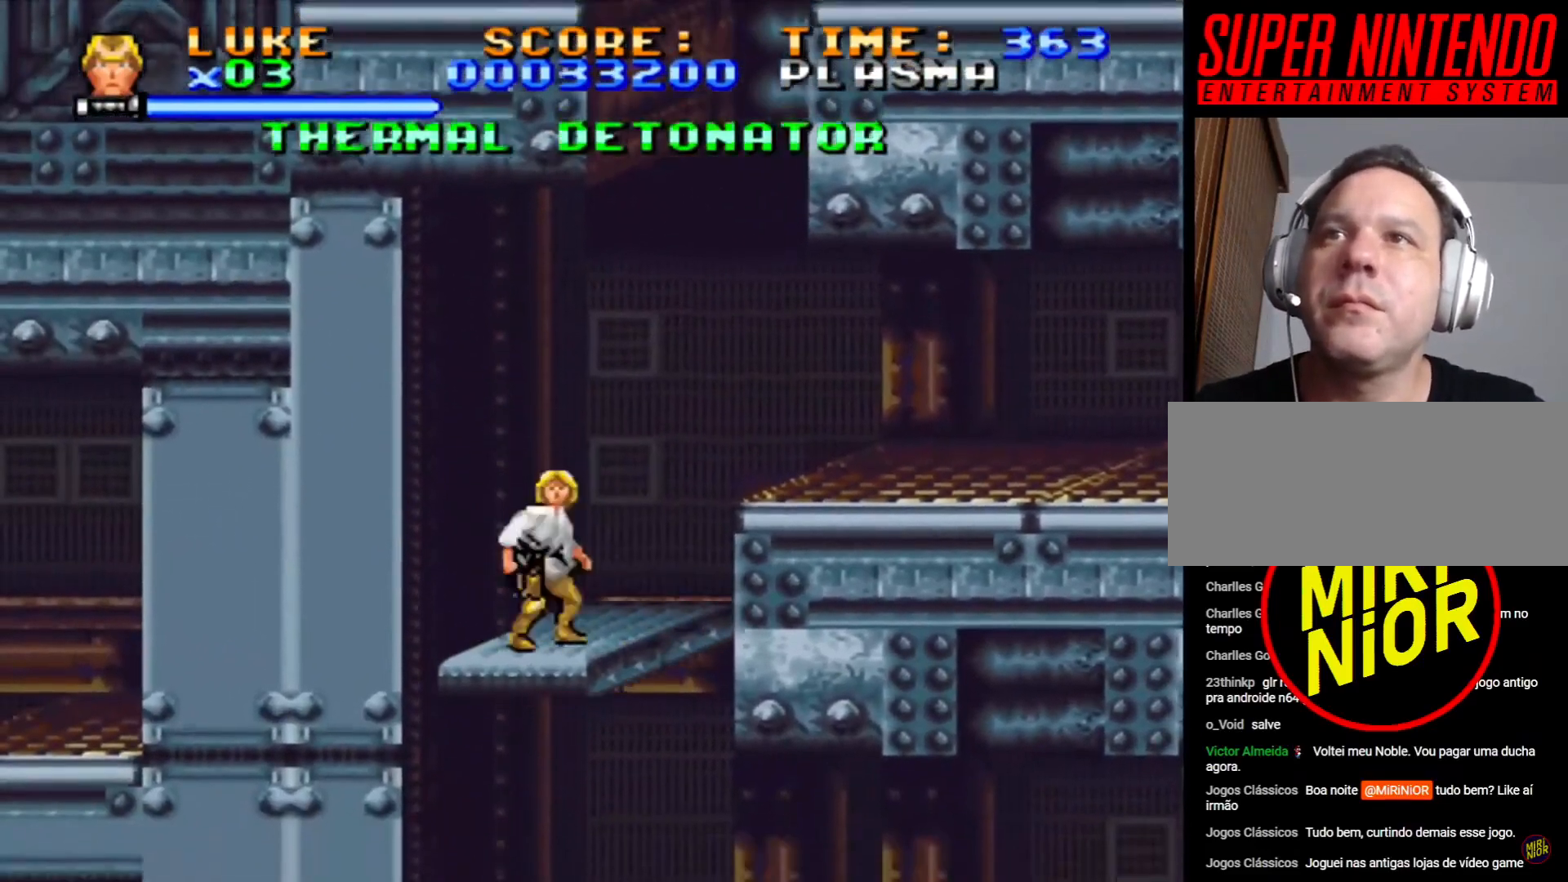
{"buttons": ["SQUARE"], "events": []}
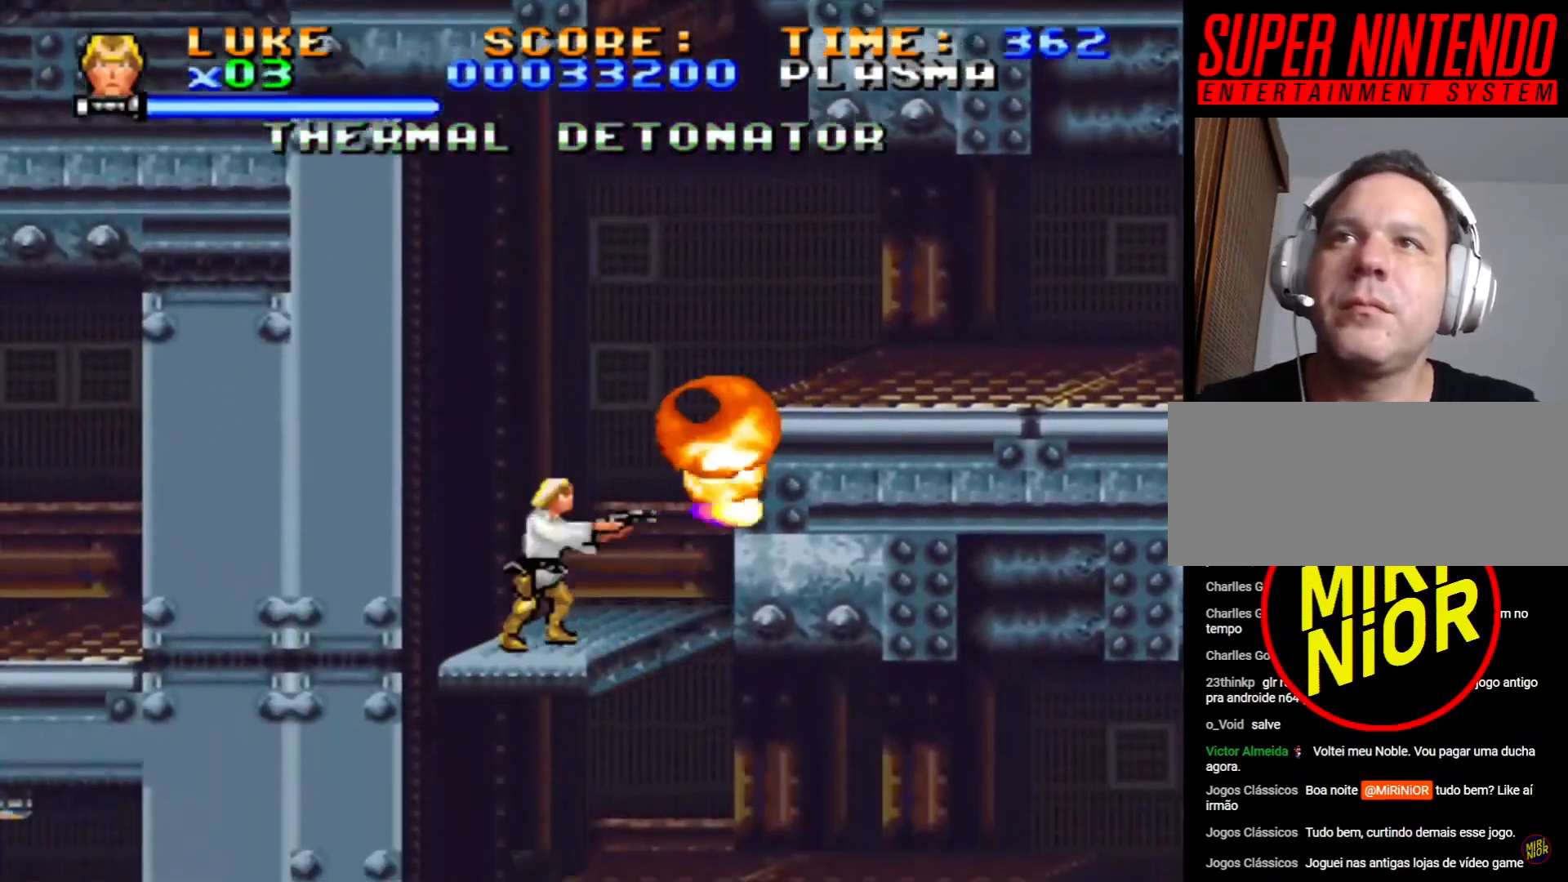
{"buttons": ["SQUARE"], "events": []}
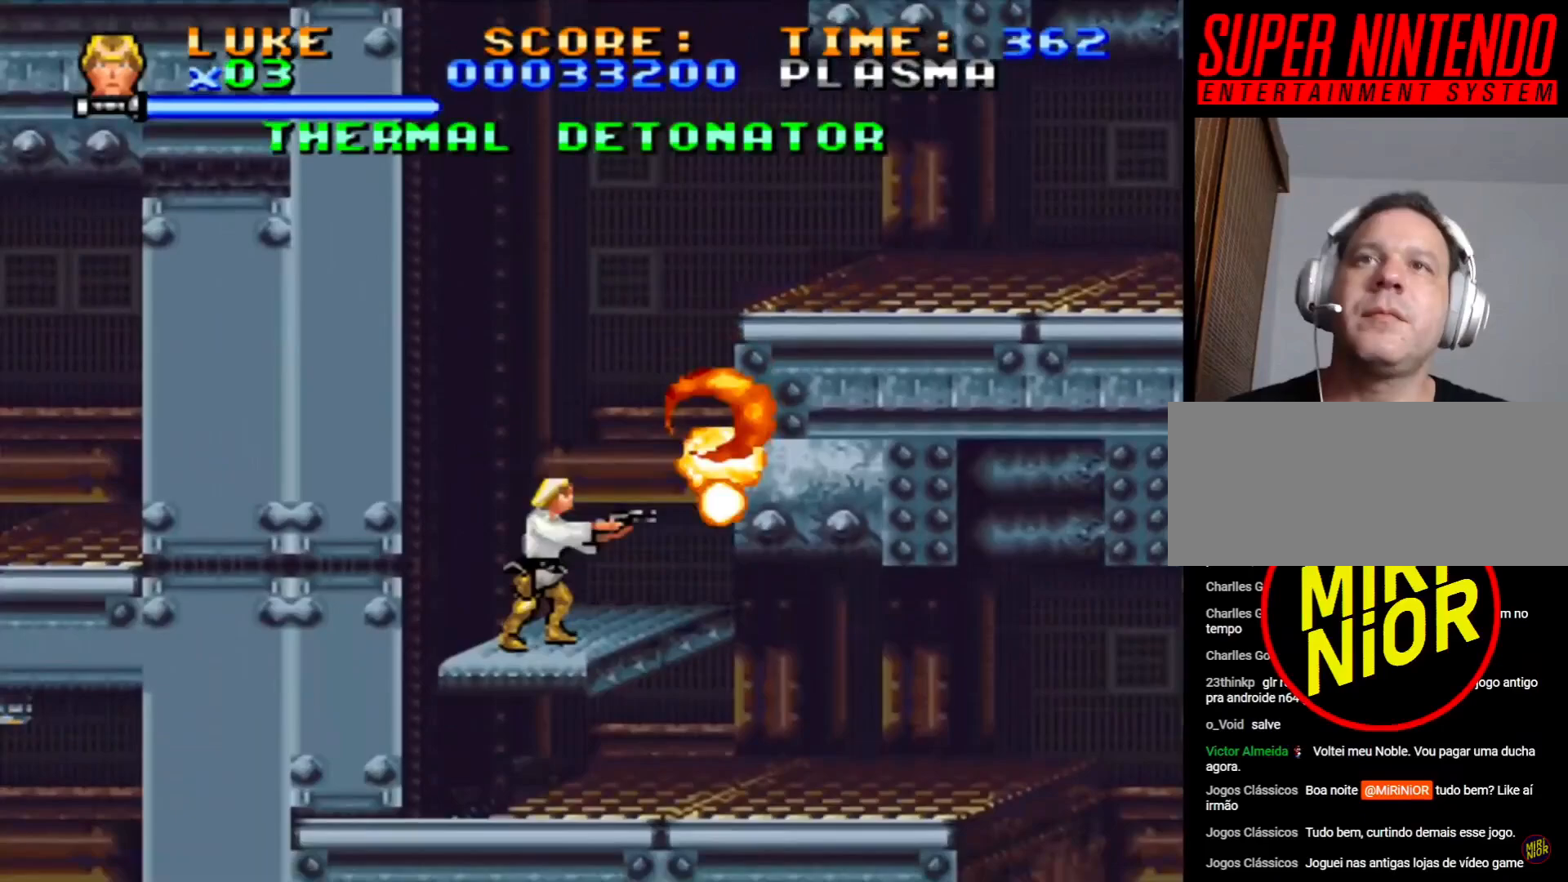
{"buttons": ["DPAD_RIGHT"], "events": [[83, "DPAD_RIGHT", "down"], [200, "SQUARE", "up"]]}
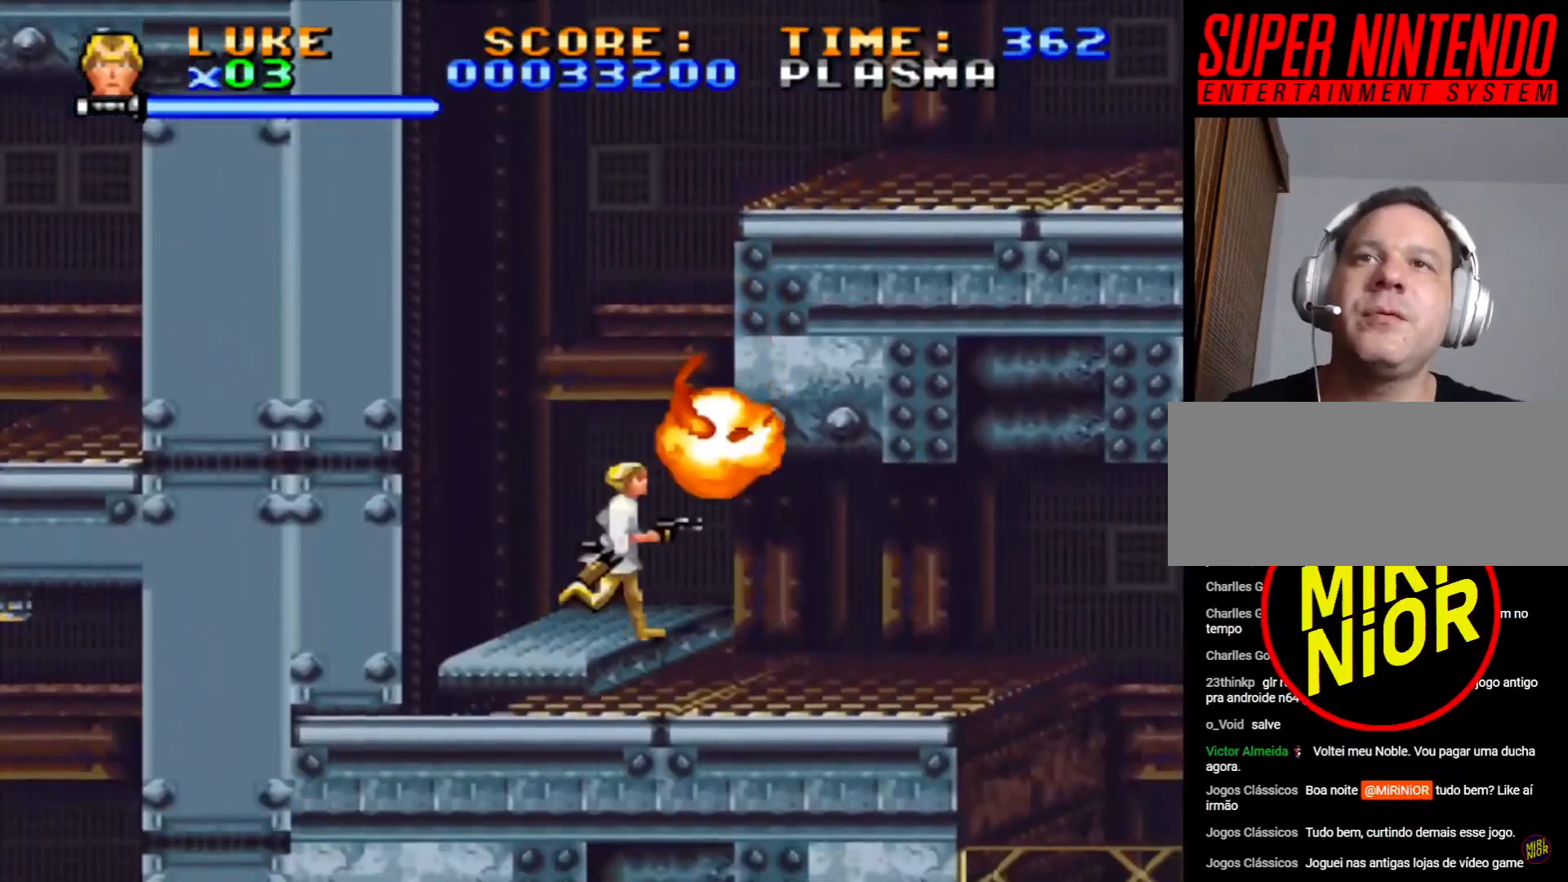
{"buttons": ["DPAD_RIGHT"], "events": []}
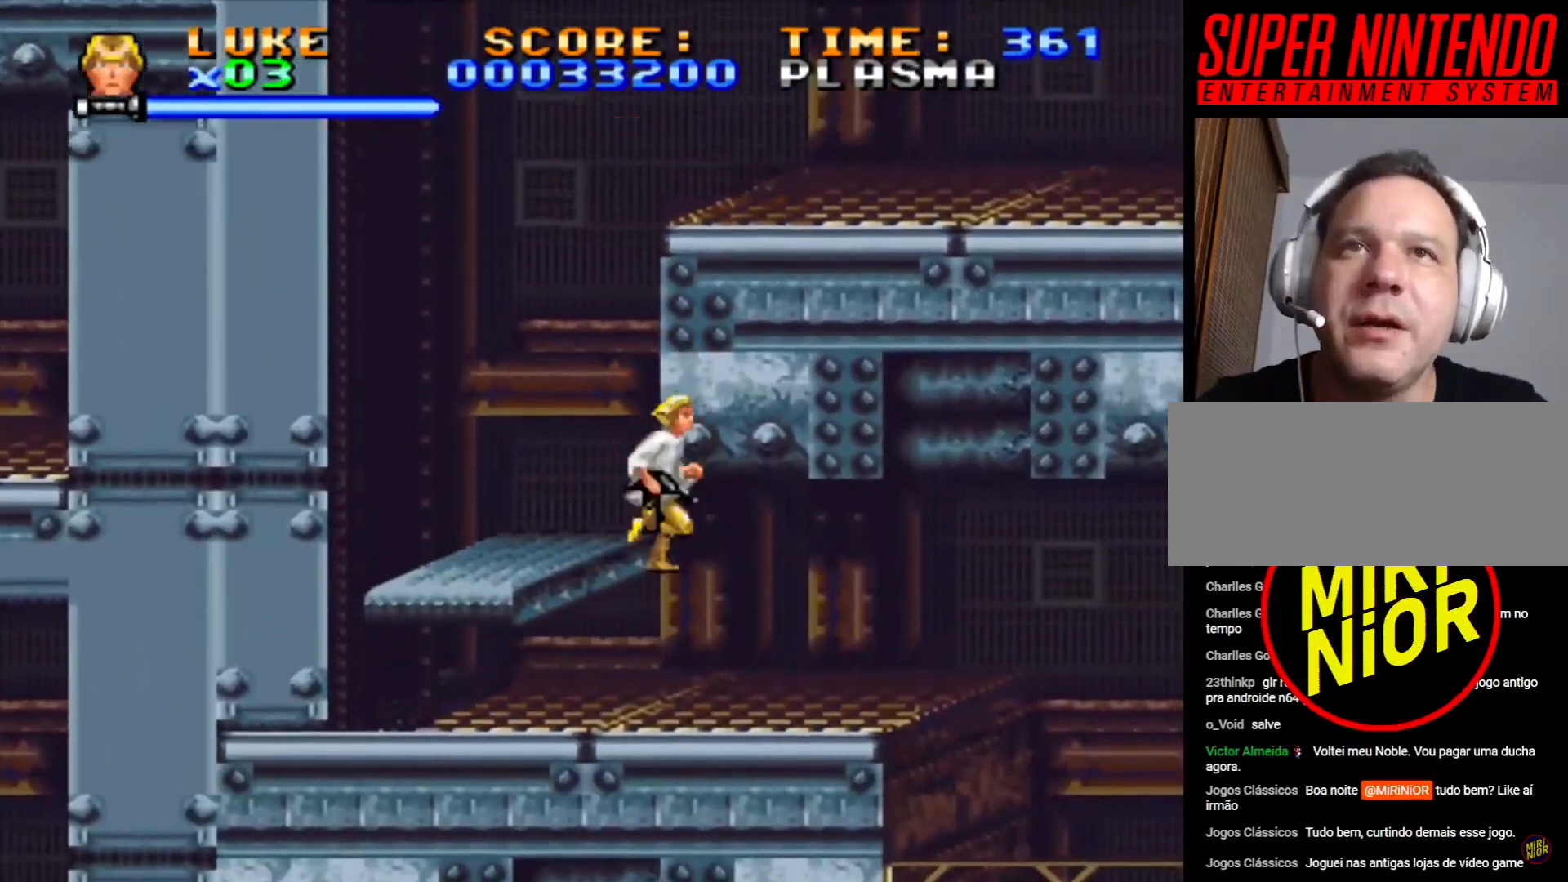
{"buttons": ["CROSS", "DPAD_DOWN"], "events": [[217, "DPAD_DOWN", "down"], [233, "DPAD_RIGHT", "up"], [333, "DPAD_DOWN", "up"], [400, "DPAD_DOWN", "down"], [467, "CROSS", "down"]]}
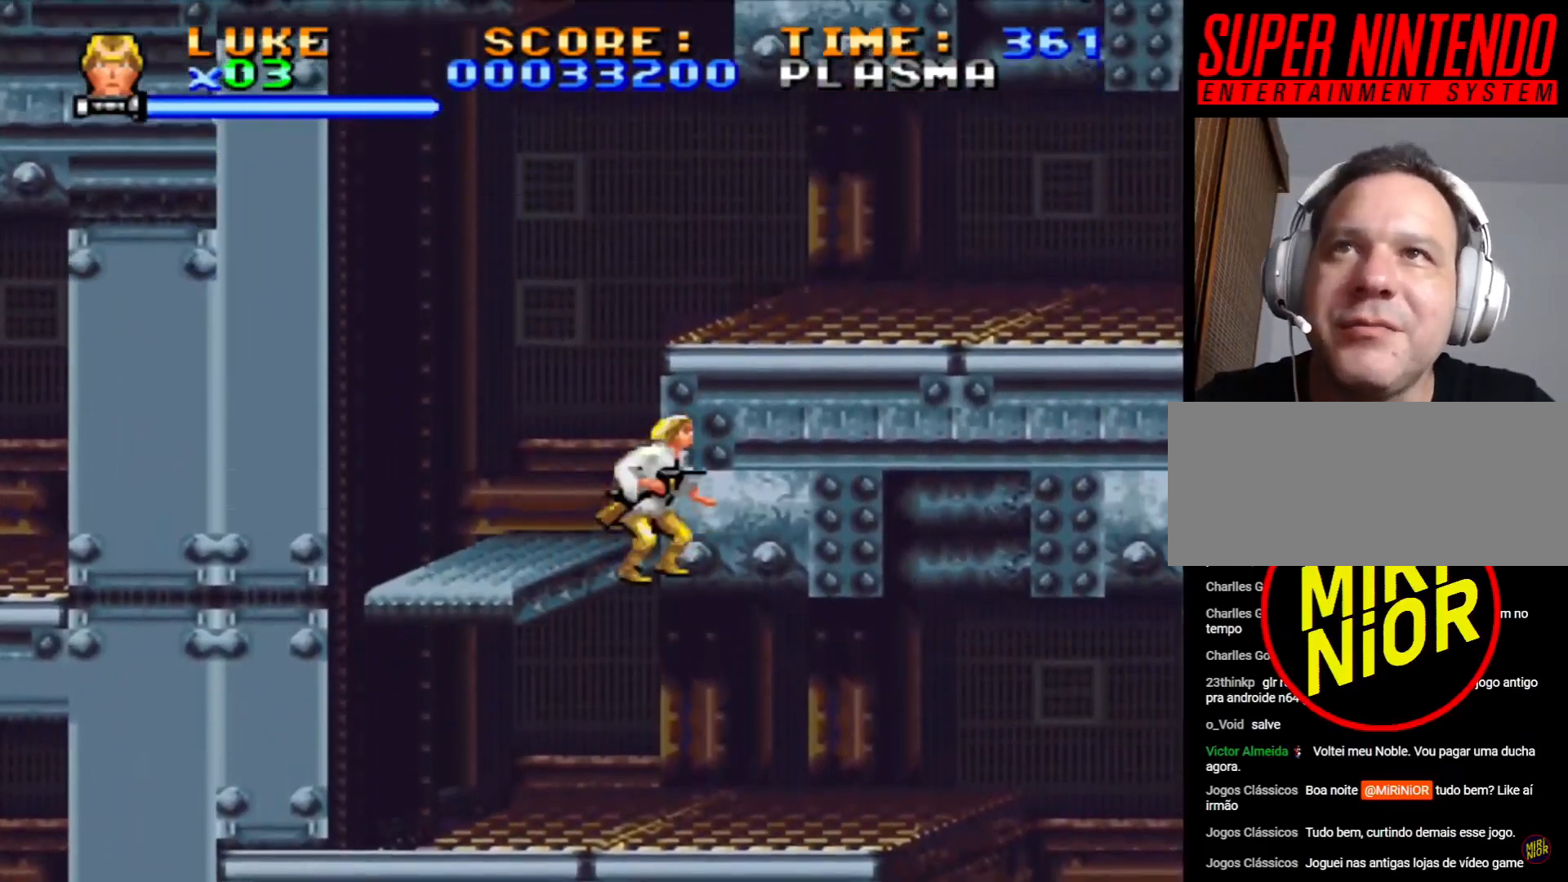
{"buttons": [], "events": [[250, "CROSS", "up"], [383, "DPAD_DOWN", "up"]]}
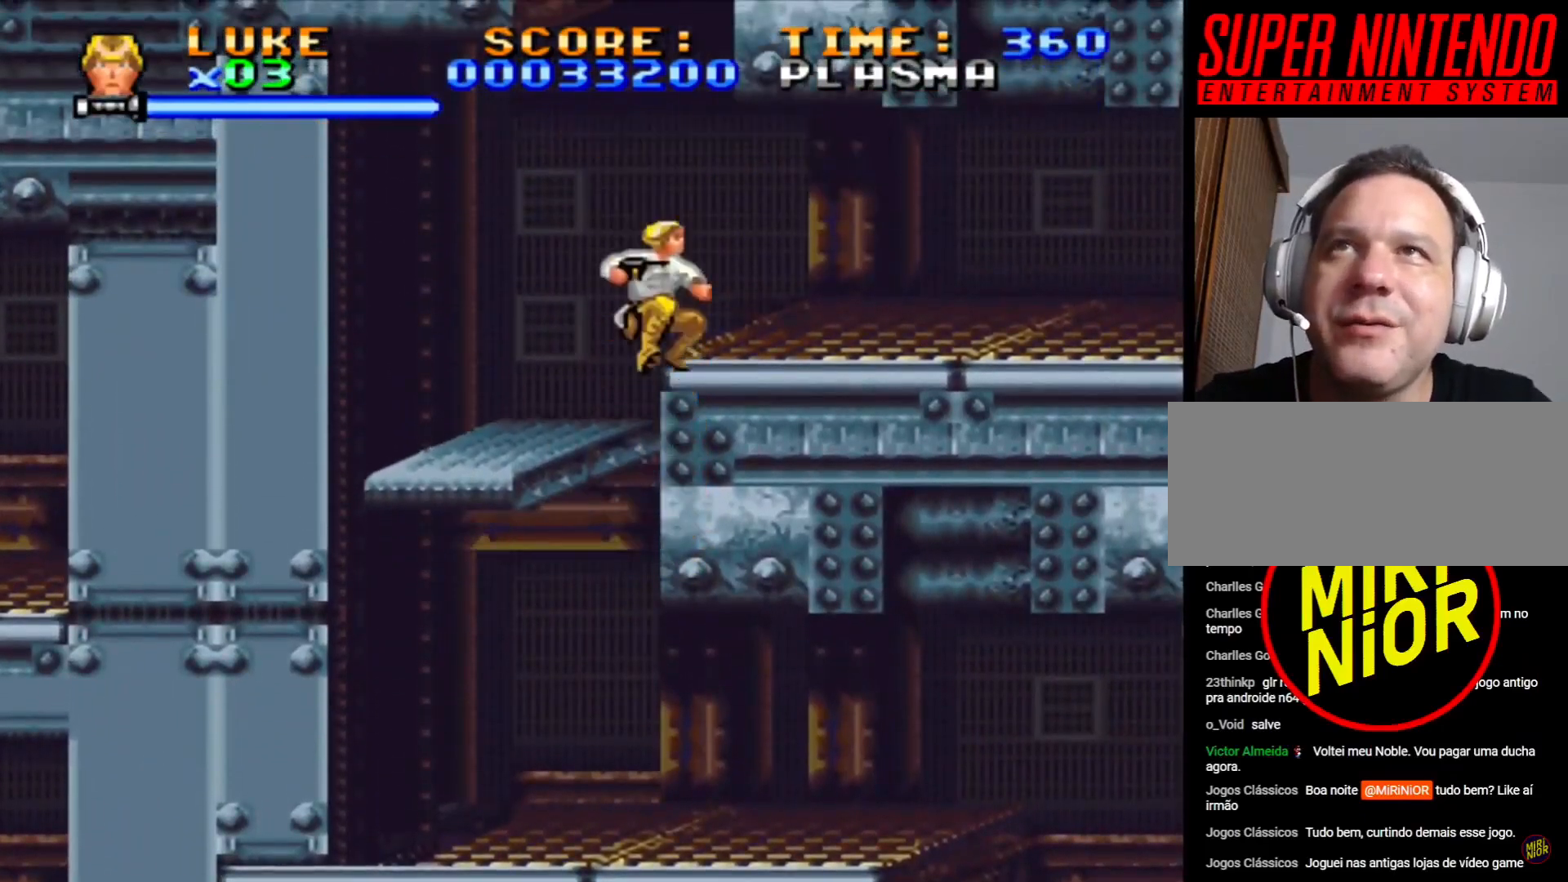
{"buttons": [], "events": []}